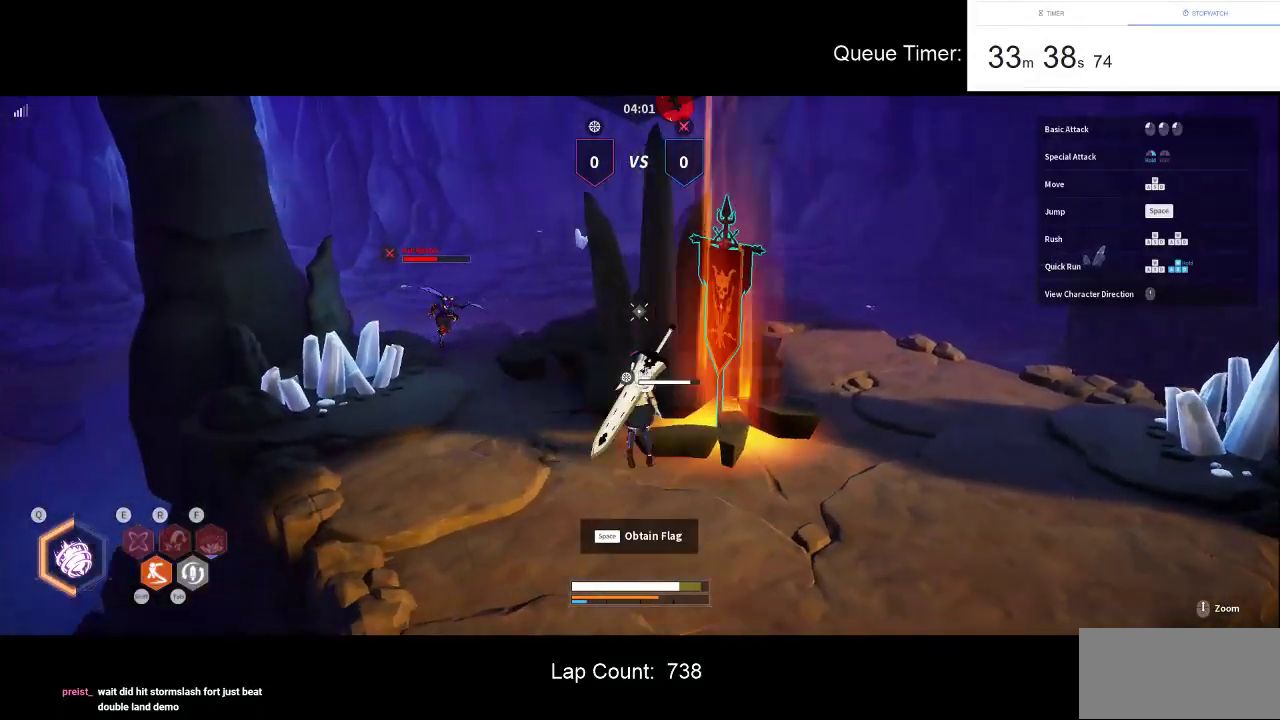
Gameplay with keyboard and mouse; each line is a JSON object with the keys and mouse buttons held at the frame after it. "events" lists presses ("down") and releases ("up") of "a", "ctrl", "d", "e", "f", "q", "r", "s", "shift", "space", "tab", "w", "mouse_left", "mouse_wheel" and "mouse_right" between this image and that frame as [ms after this image, input, new state], when the widget could be followed in between. "mouse_left", "mouse_wheel", "mouse_right" = the "left", "wheel", "right" buttons of the "mouse" list. No other keys are recorded. "wheel" means that the mouse wheel is clicked or scrolled. Not read: mouse_move.
{"keys": ["w"], "mouse": ["left"], "events": [[33, "w", "down"], [133, "mouse_left", "down"], [266, "mouse_left", "up"], [316, "mouse_left", "down"]]}
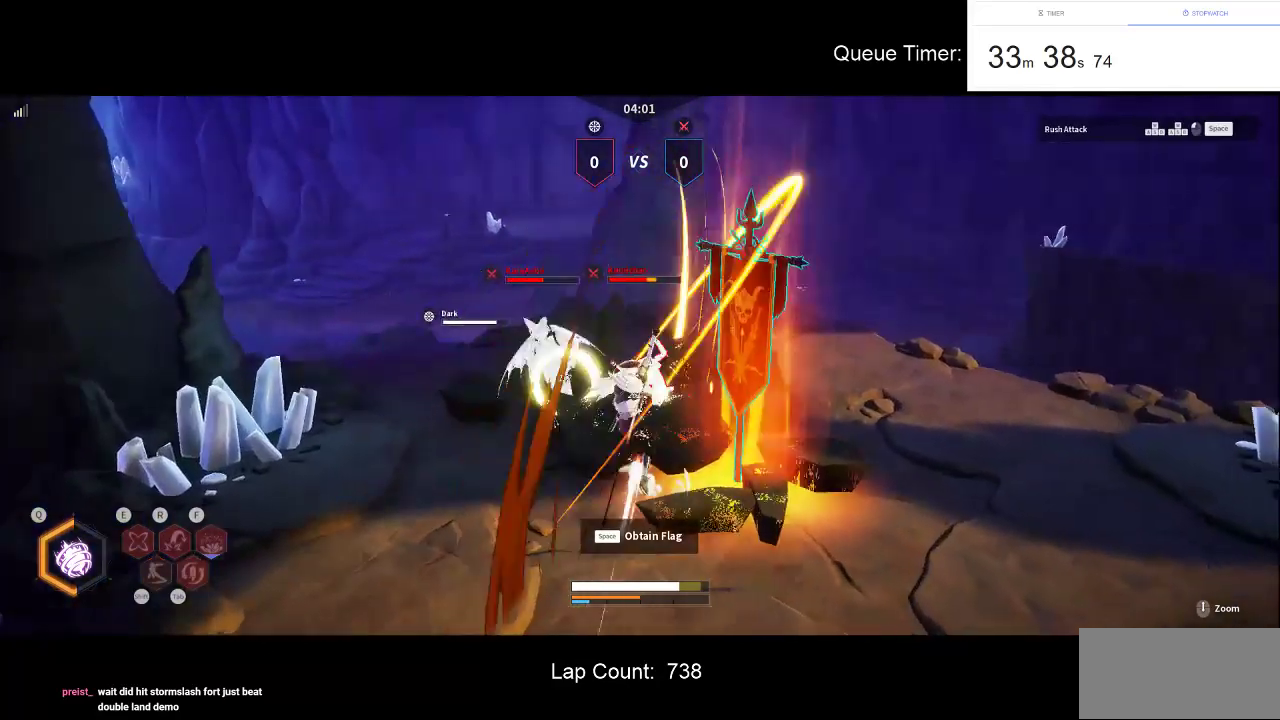
{"keys": [], "mouse": [], "events": [[100, "w", "up"], [150, "mouse_left", "up"]]}
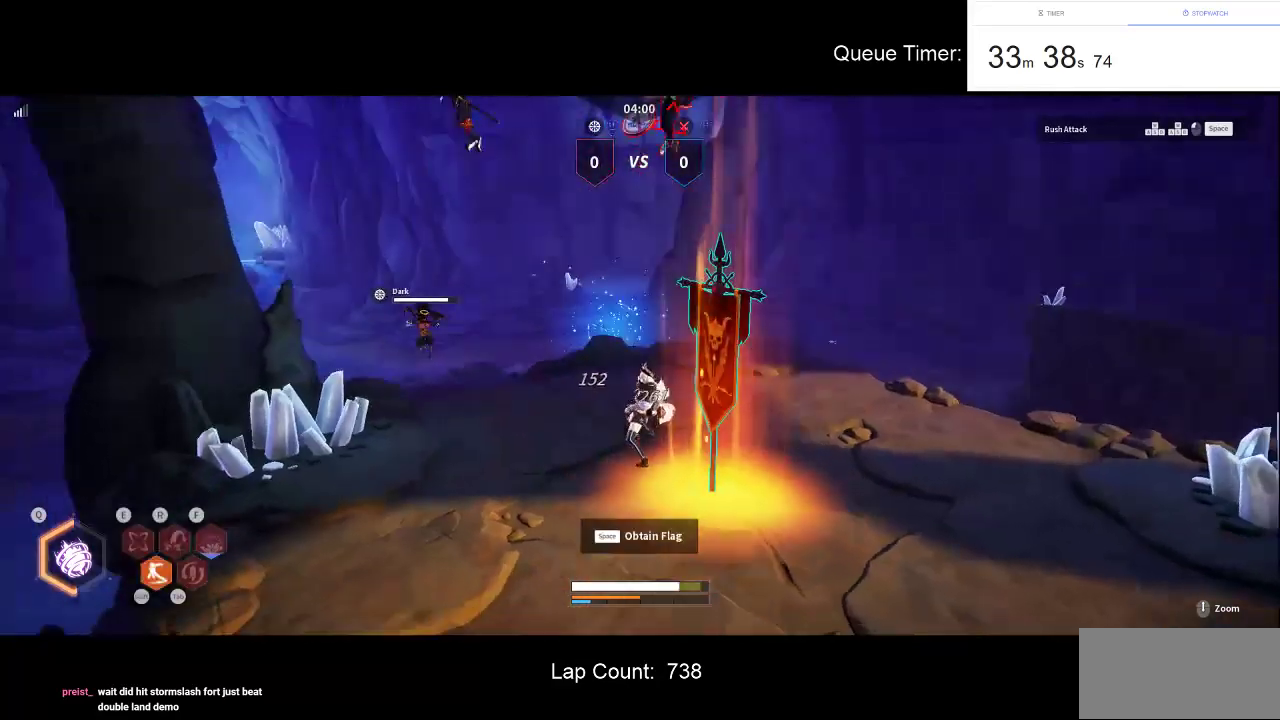
{"keys": ["d"], "mouse": [], "events": [[16, "space", "down"], [166, "space", "up"], [450, "d", "down"]]}
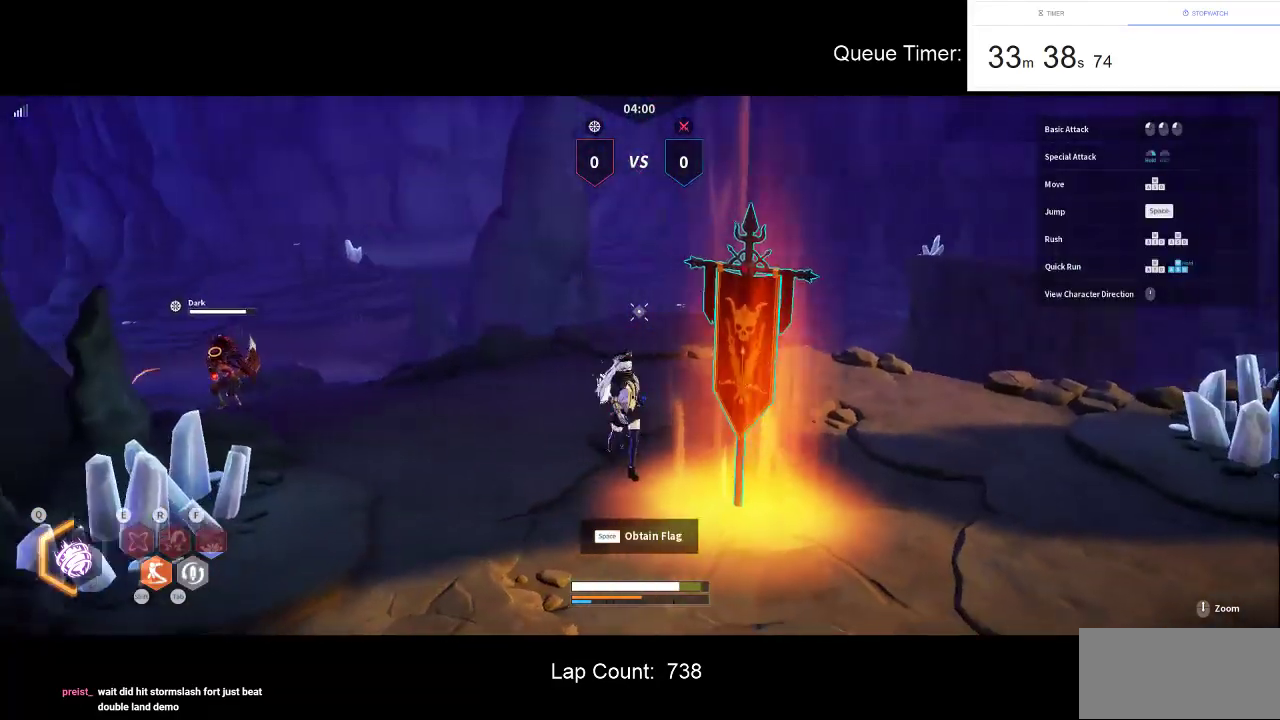
{"keys": [], "mouse": [], "events": [[133, "d", "up"], [233, "space", "down"], [316, "space", "up"]]}
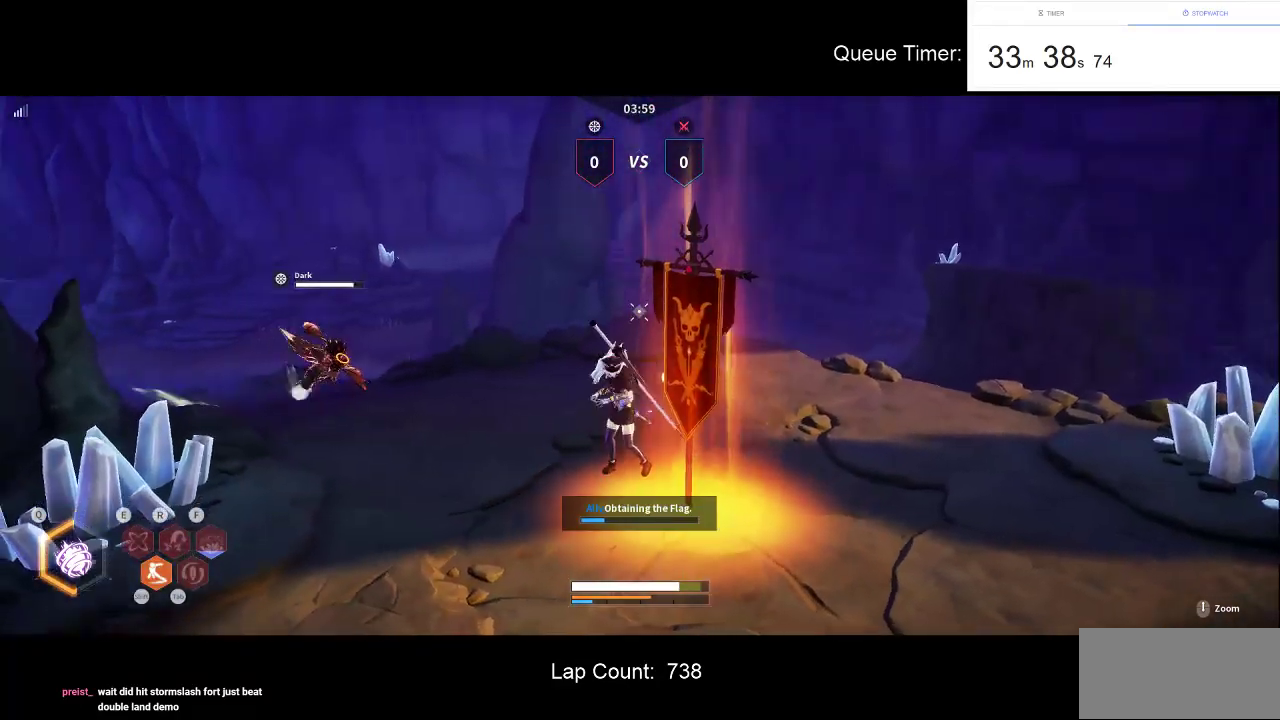
{"keys": [], "mouse": [], "events": []}
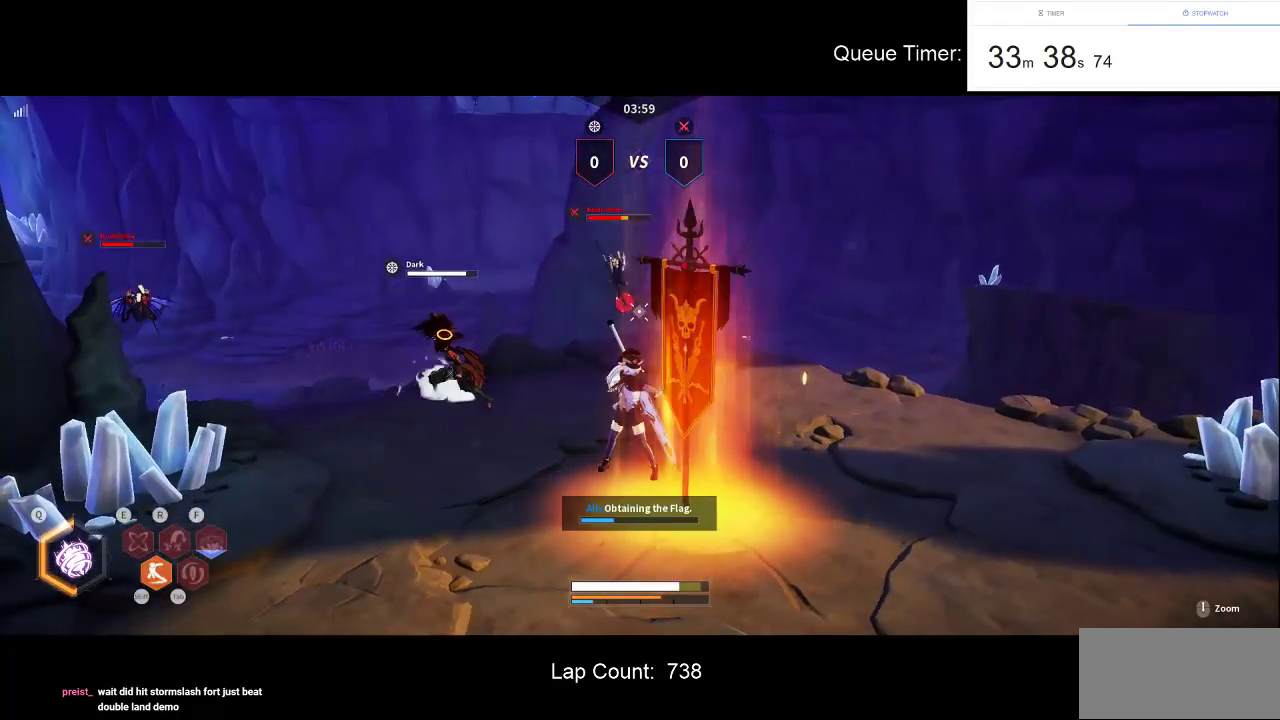
{"keys": [], "mouse": [], "events": []}
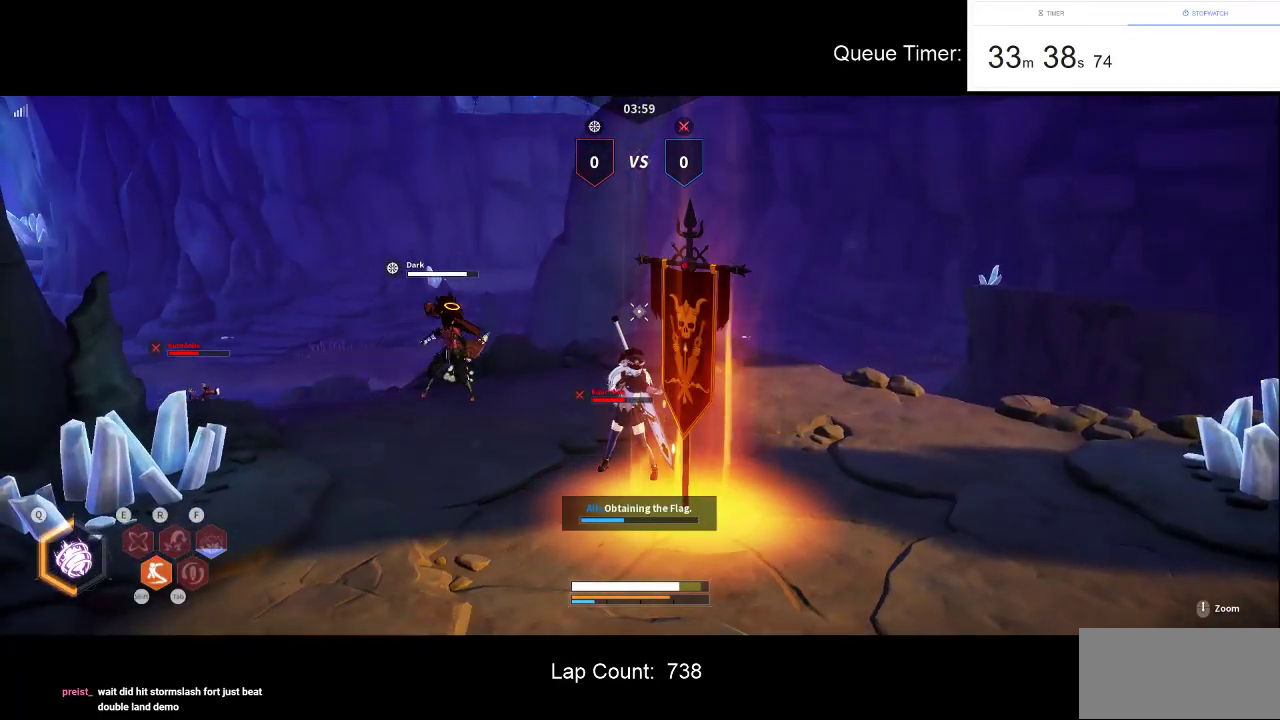
{"keys": [], "mouse": [], "events": []}
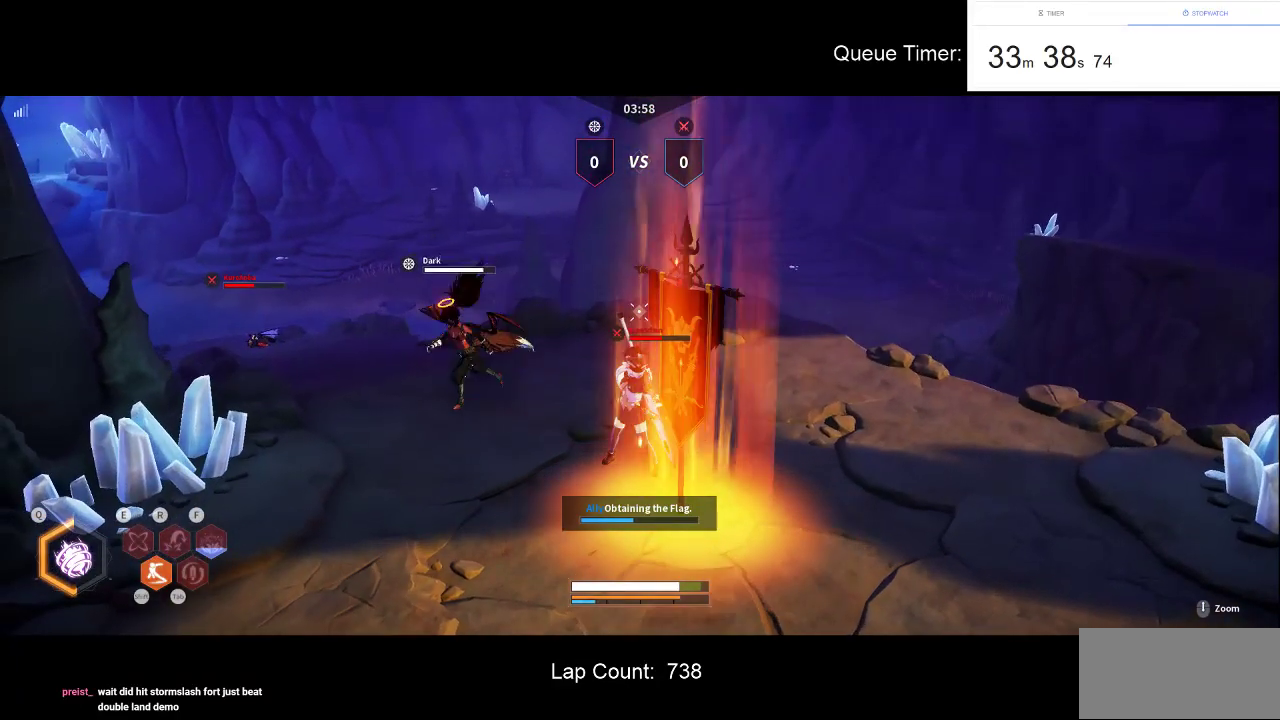
{"keys": [], "mouse": [], "events": []}
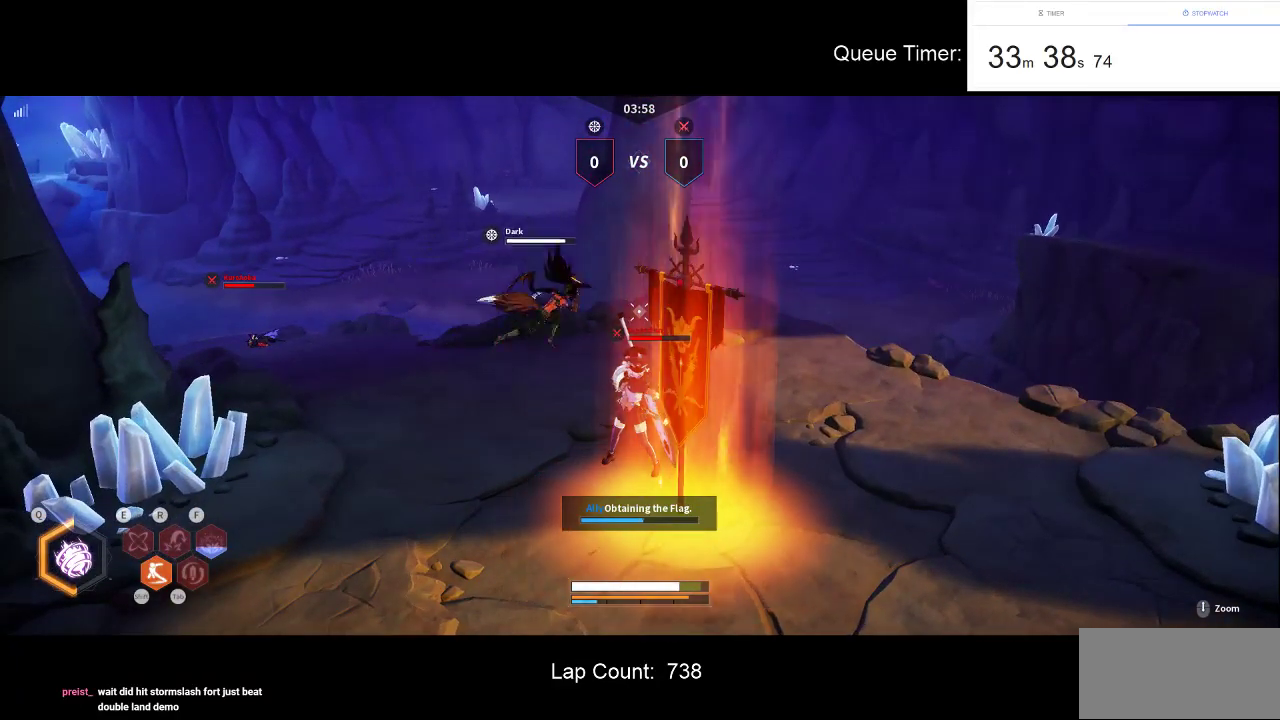
{"keys": [], "mouse": [], "events": []}
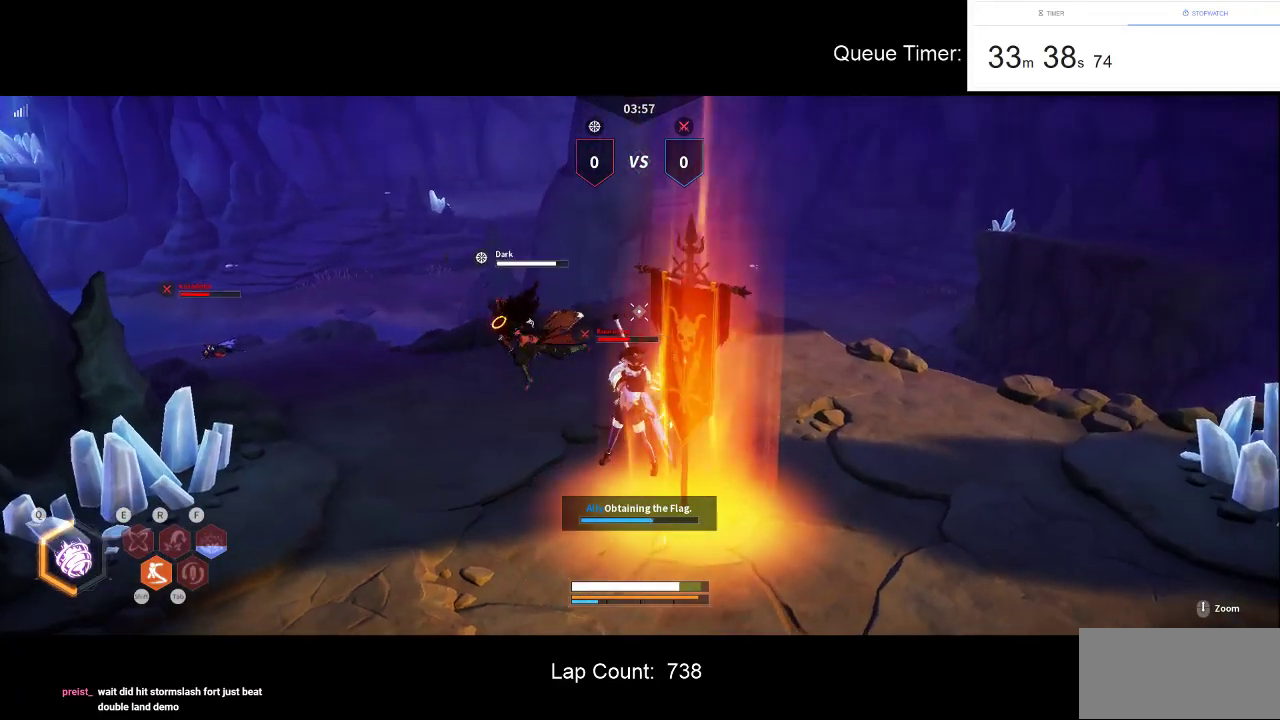
{"keys": [], "mouse": [], "events": []}
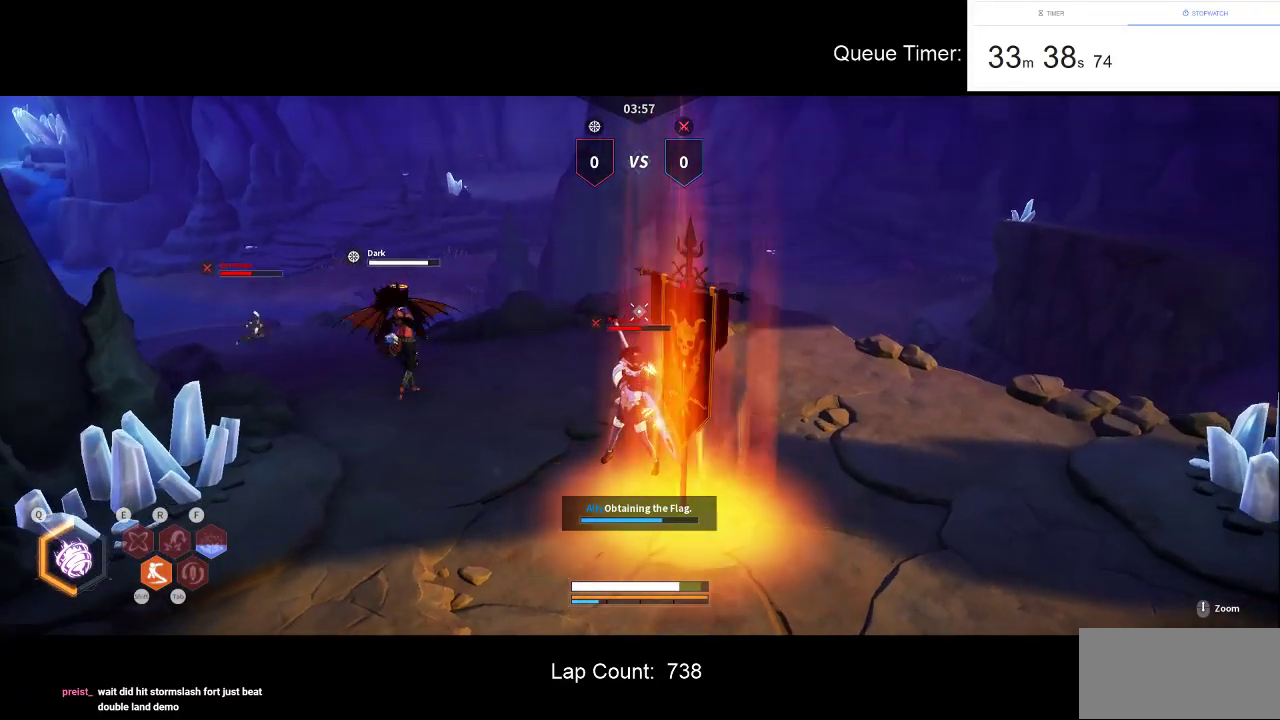
{"keys": [], "mouse": [], "events": []}
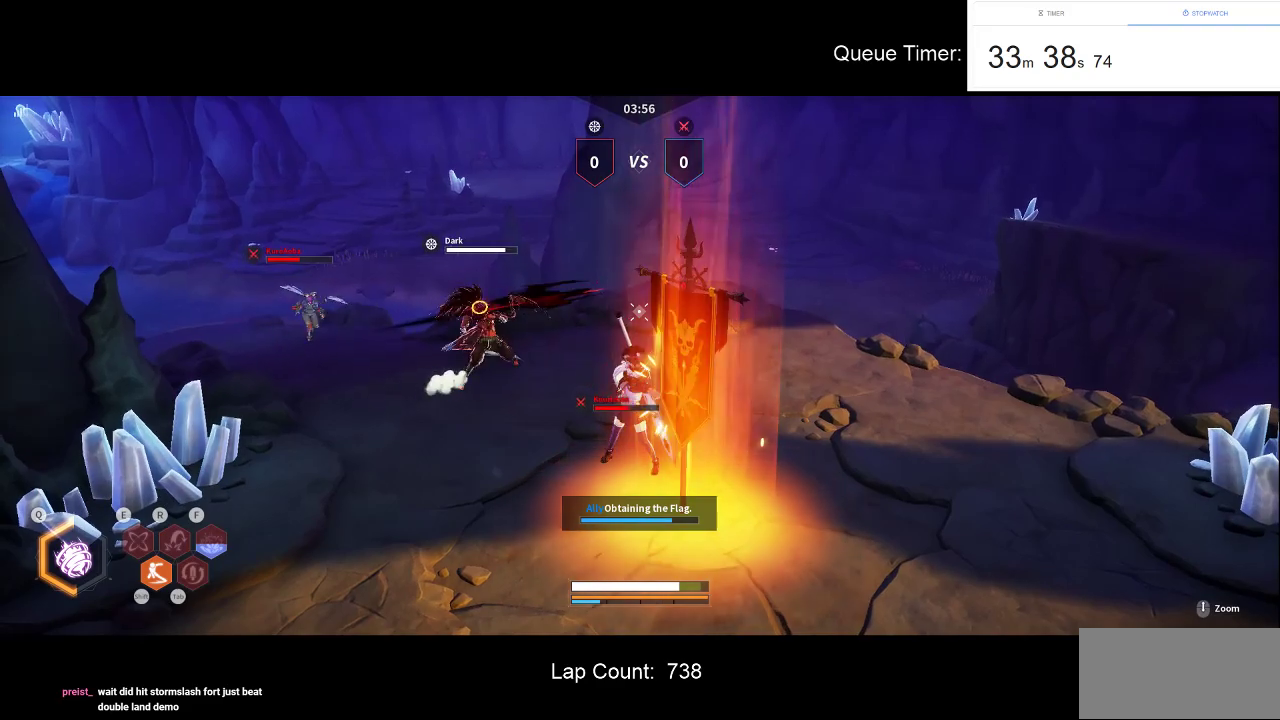
{"keys": [], "mouse": [], "events": []}
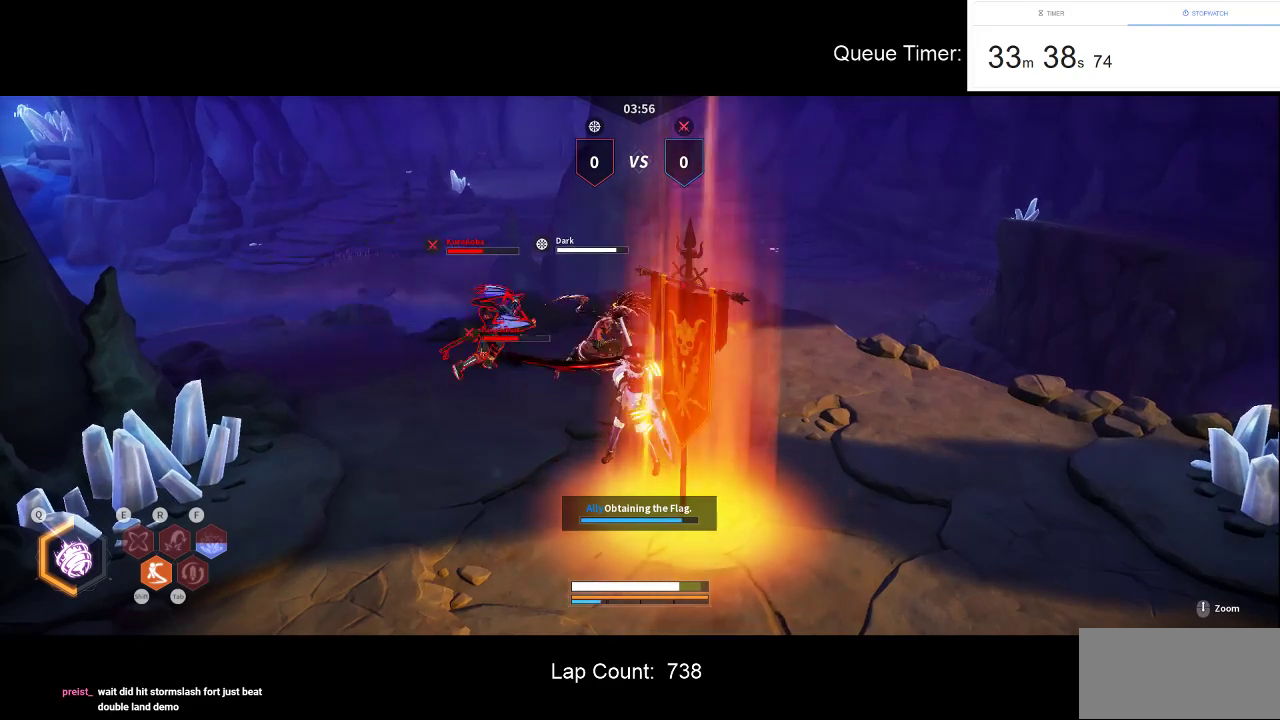
{"keys": [], "mouse": [], "events": []}
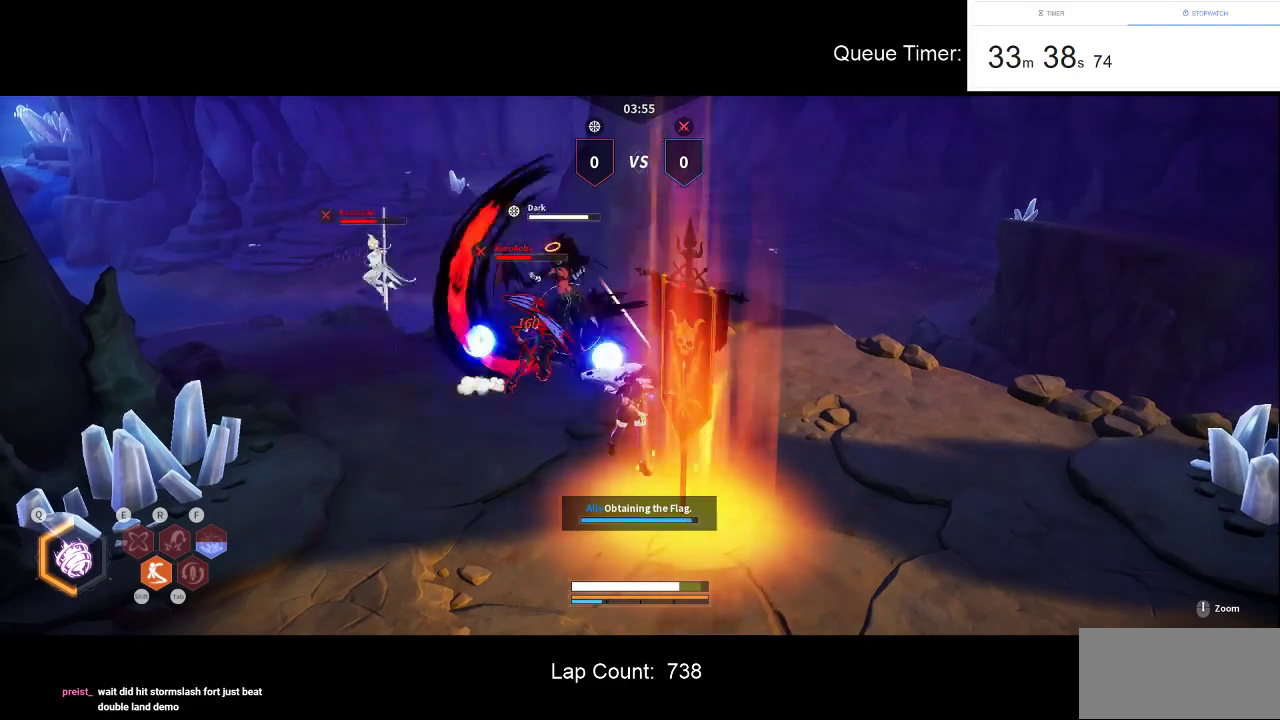
{"keys": [], "mouse": [], "events": []}
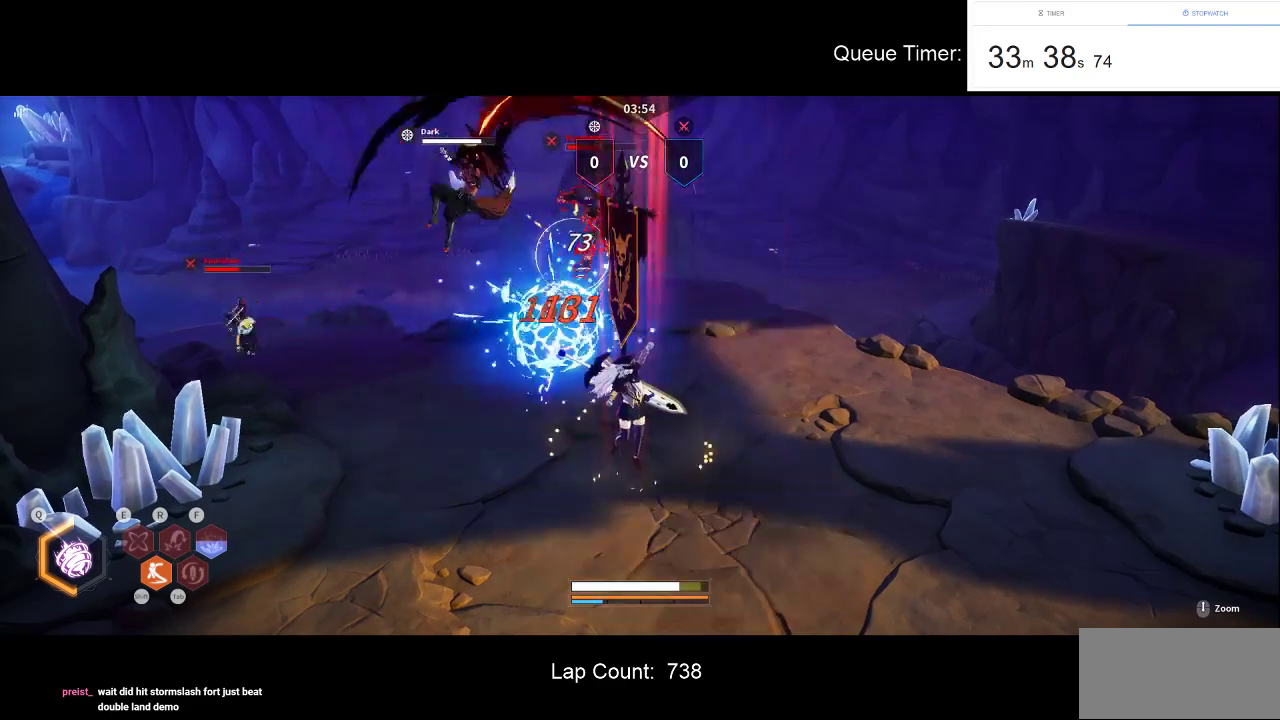
{"keys": ["d", "s"], "mouse": [], "events": [[66, "d", "down"], [116, "s", "down"], [116, "shift", "down"], [250, "shift", "up"]]}
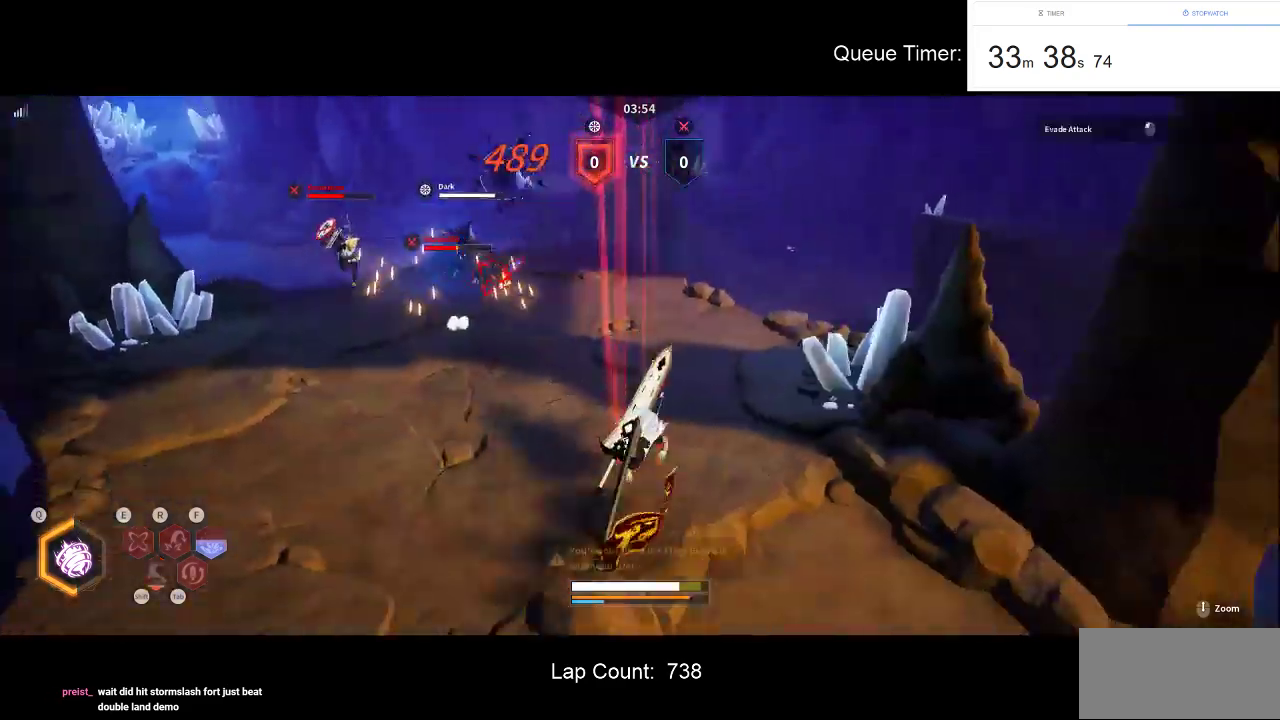
{"keys": ["a", "s"], "mouse": [], "events": [[233, "d", "up"], [316, "a", "down"], [466, "a", "up"], [500, "a", "down"]]}
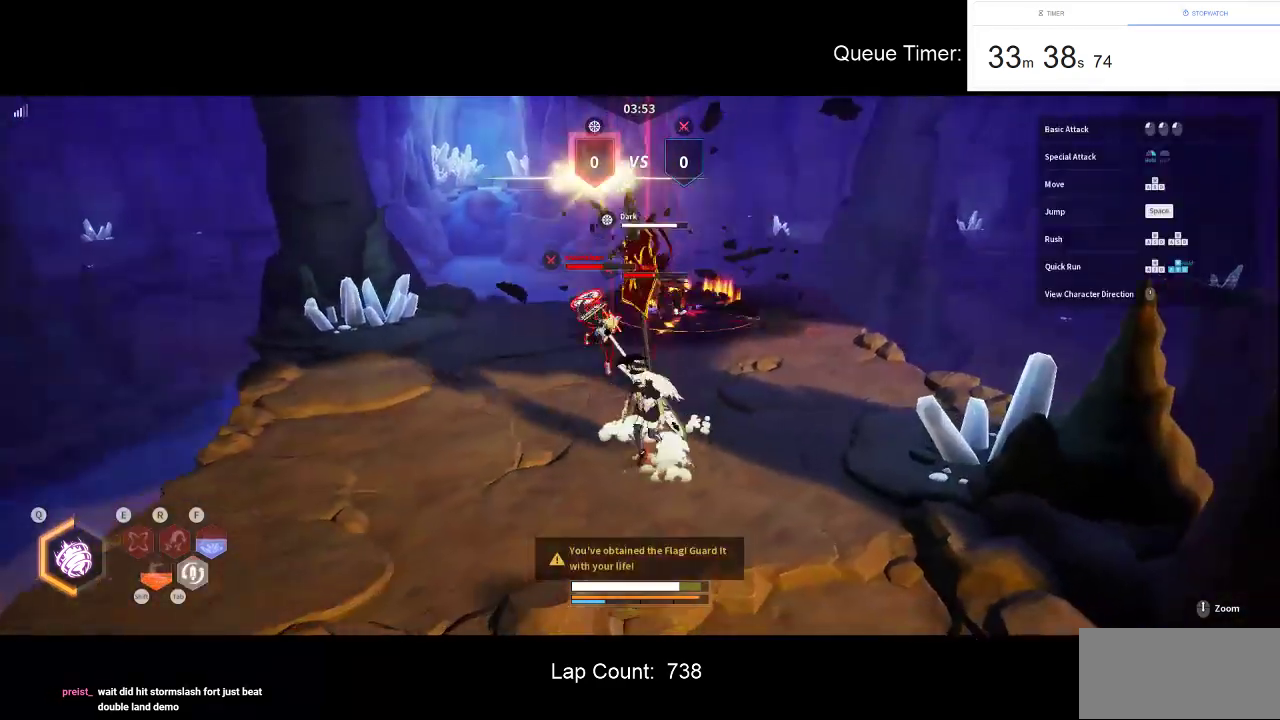
{"keys": ["a", "w"], "mouse": [], "events": [[100, "s", "up"], [150, "mouse_left", "down"], [200, "w", "down"], [333, "mouse_left", "up"]]}
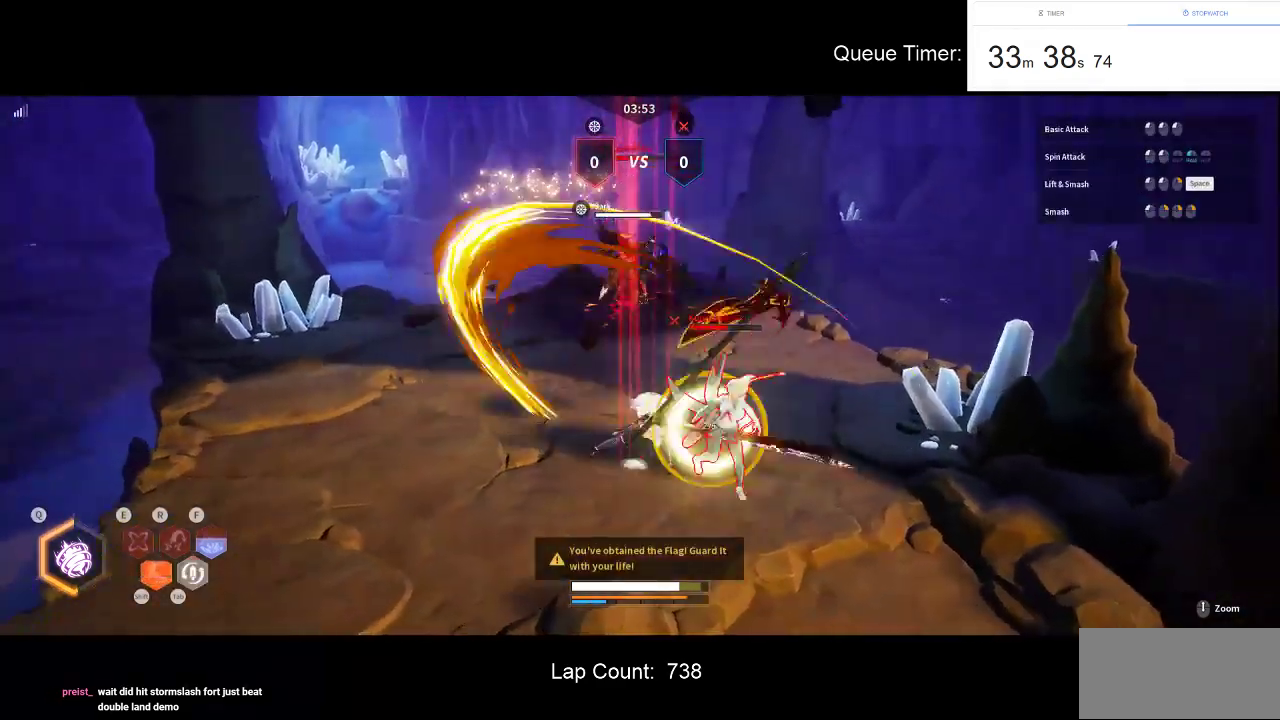
{"keys": ["w"], "mouse": [], "events": [[166, "a", "up"], [166, "mouse_left", "down"], [350, "mouse_left", "up"]]}
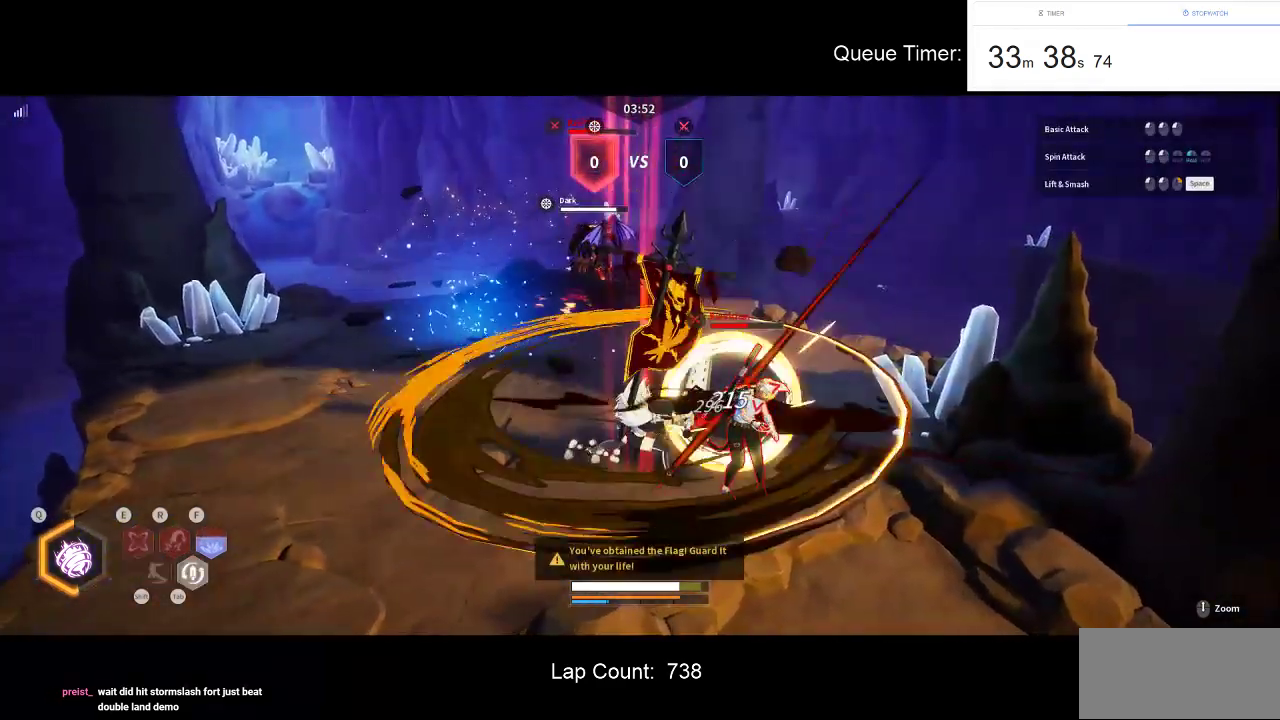
{"keys": ["w"], "mouse": ["left"], "events": [[416, "mouse_left", "down"]]}
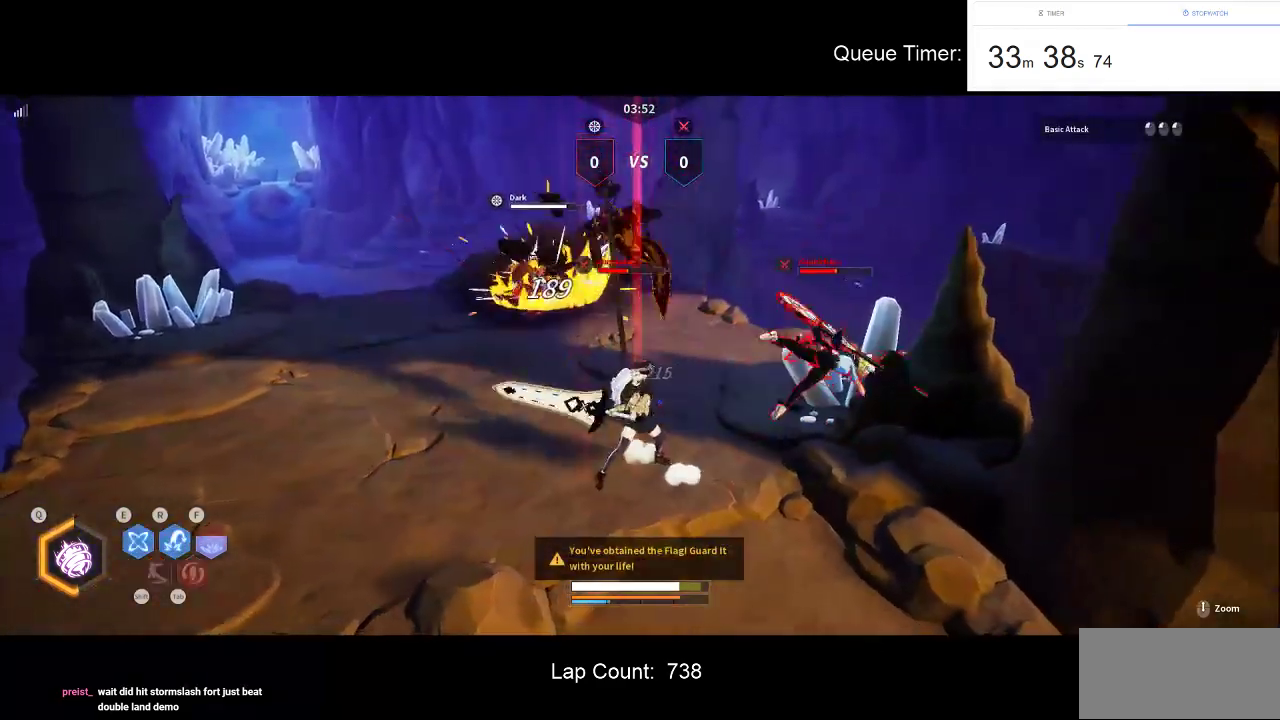
{"keys": ["w"], "mouse": ["left"], "events": []}
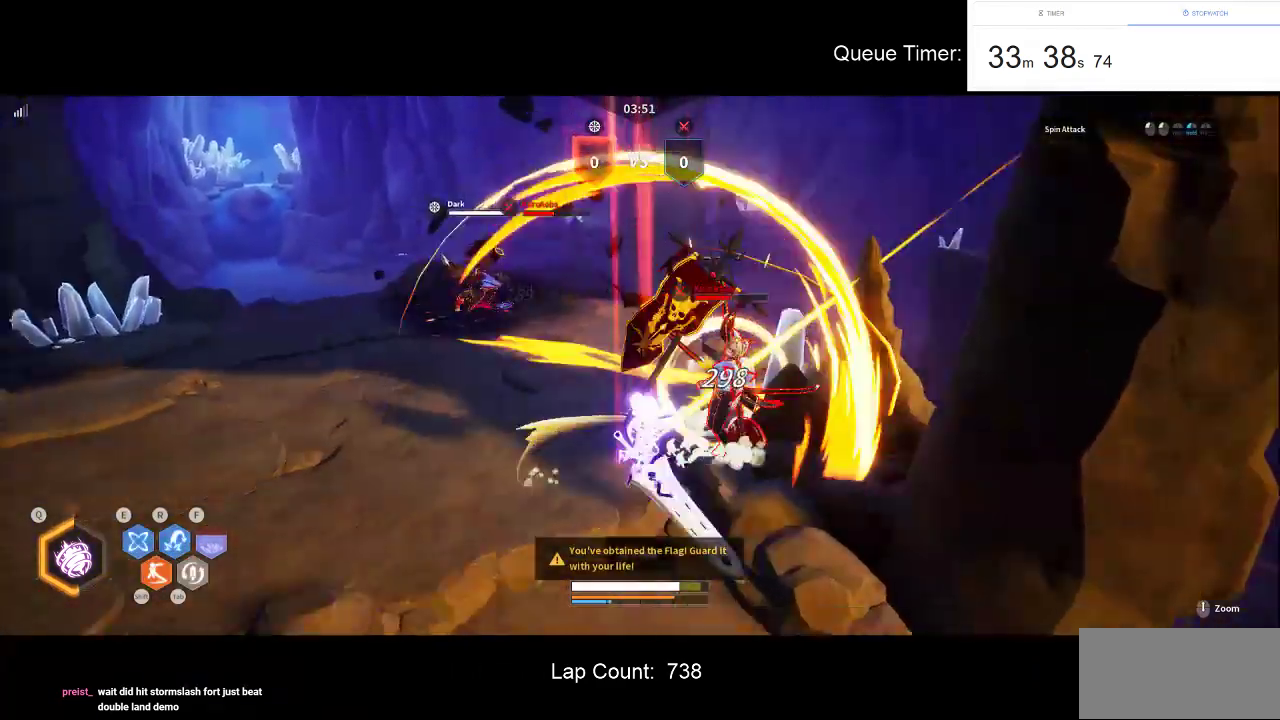
{"keys": ["a"], "mouse": ["left"], "events": [[116, "a", "down"], [450, "w", "up"]]}
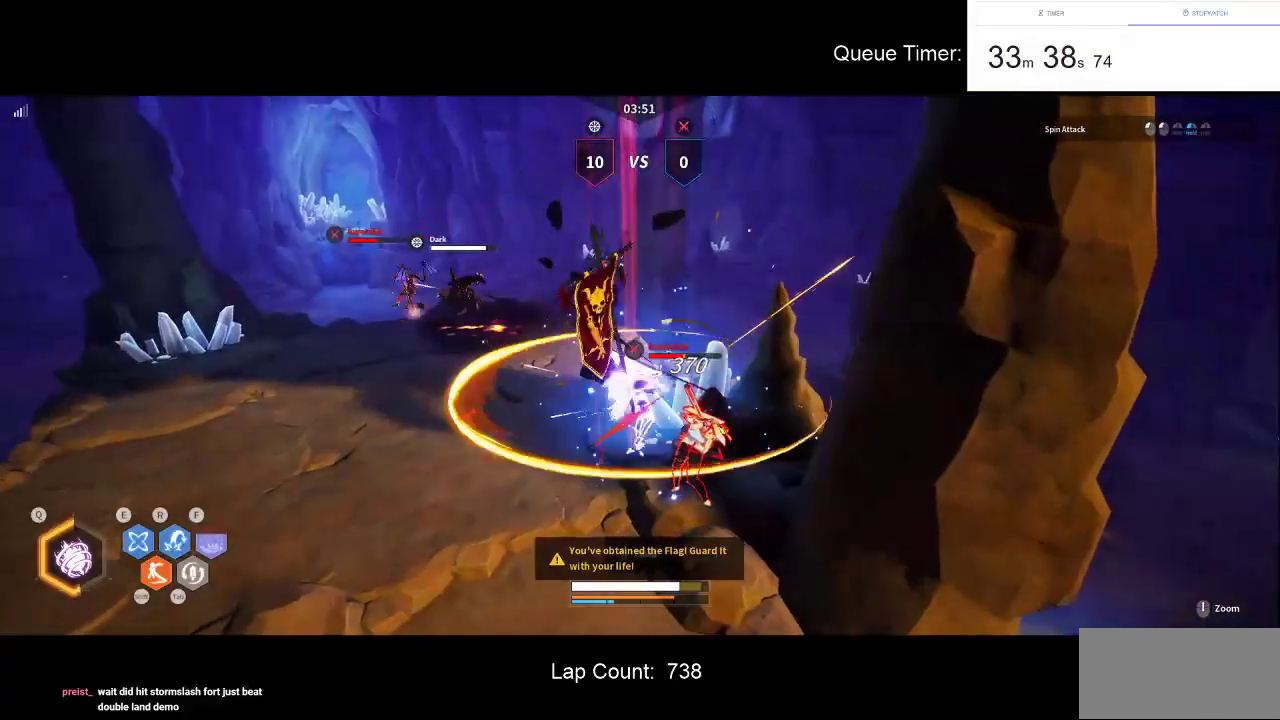
{"keys": ["s"], "mouse": ["left"], "events": [[233, "s", "down"], [316, "a", "up"]]}
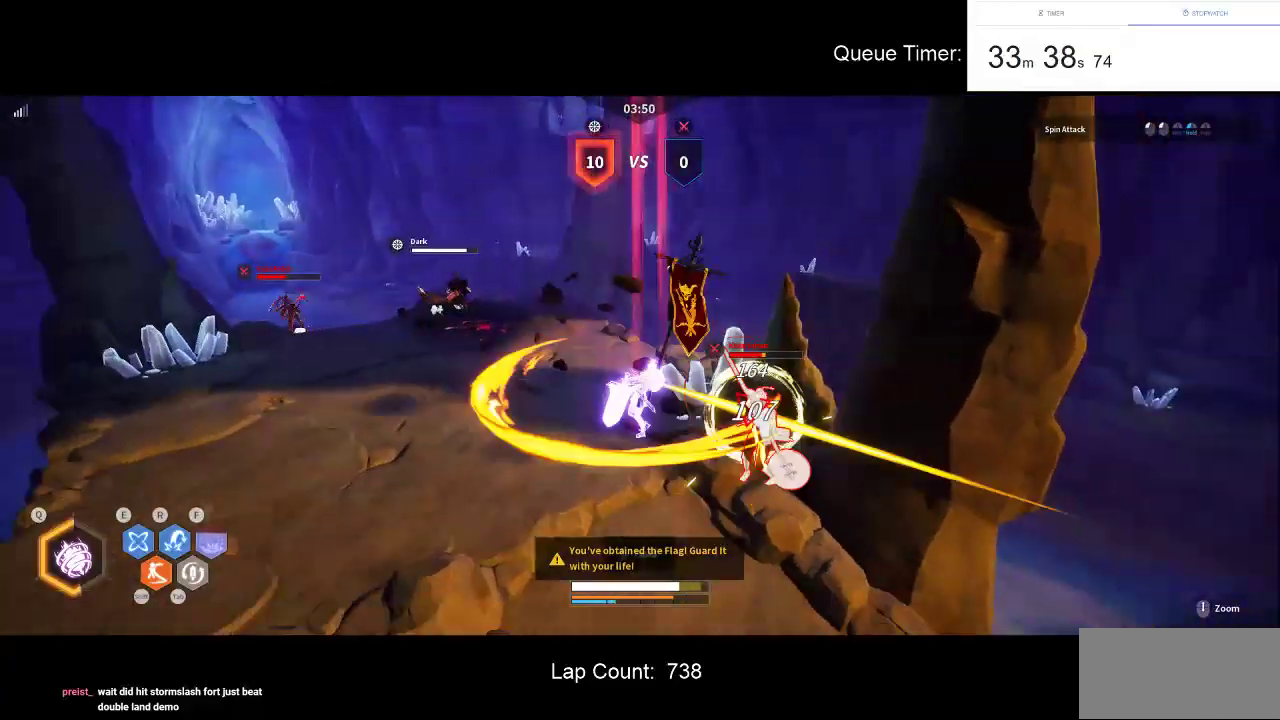
{"keys": ["d", "s"], "mouse": ["left"], "events": [[16, "d", "down"]]}
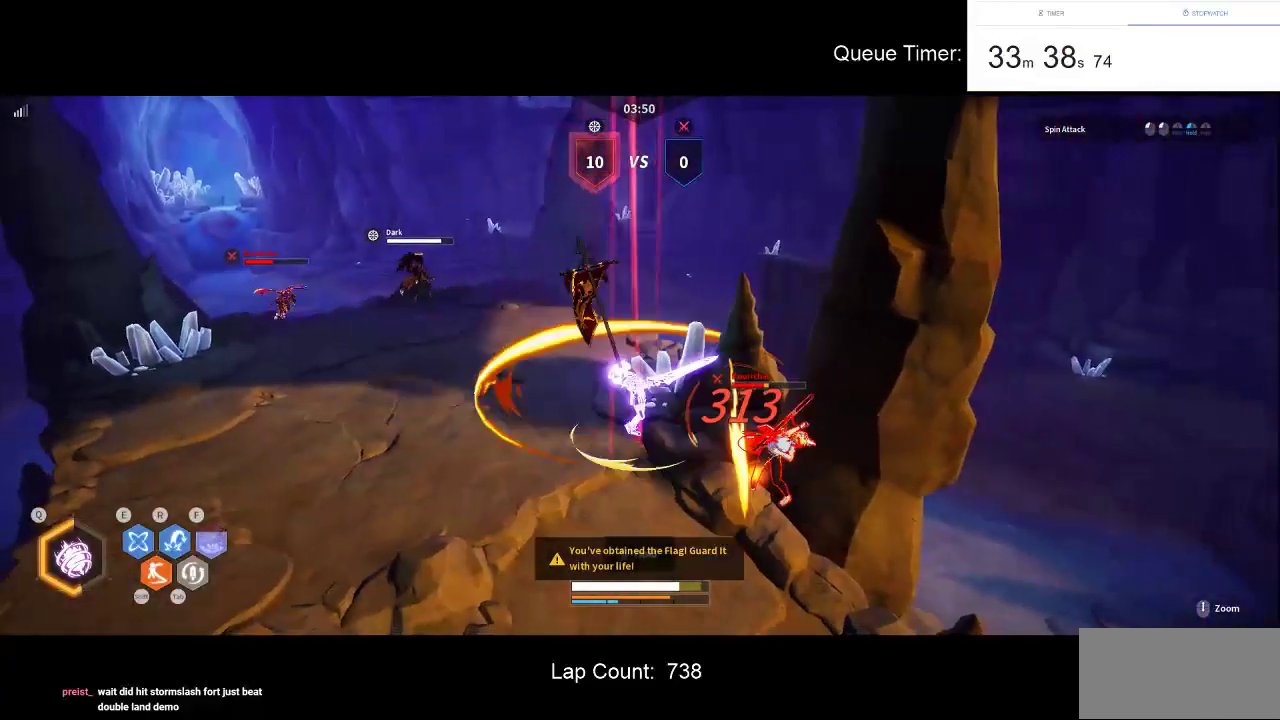
{"keys": ["d", "s"], "mouse": ["left"], "events": []}
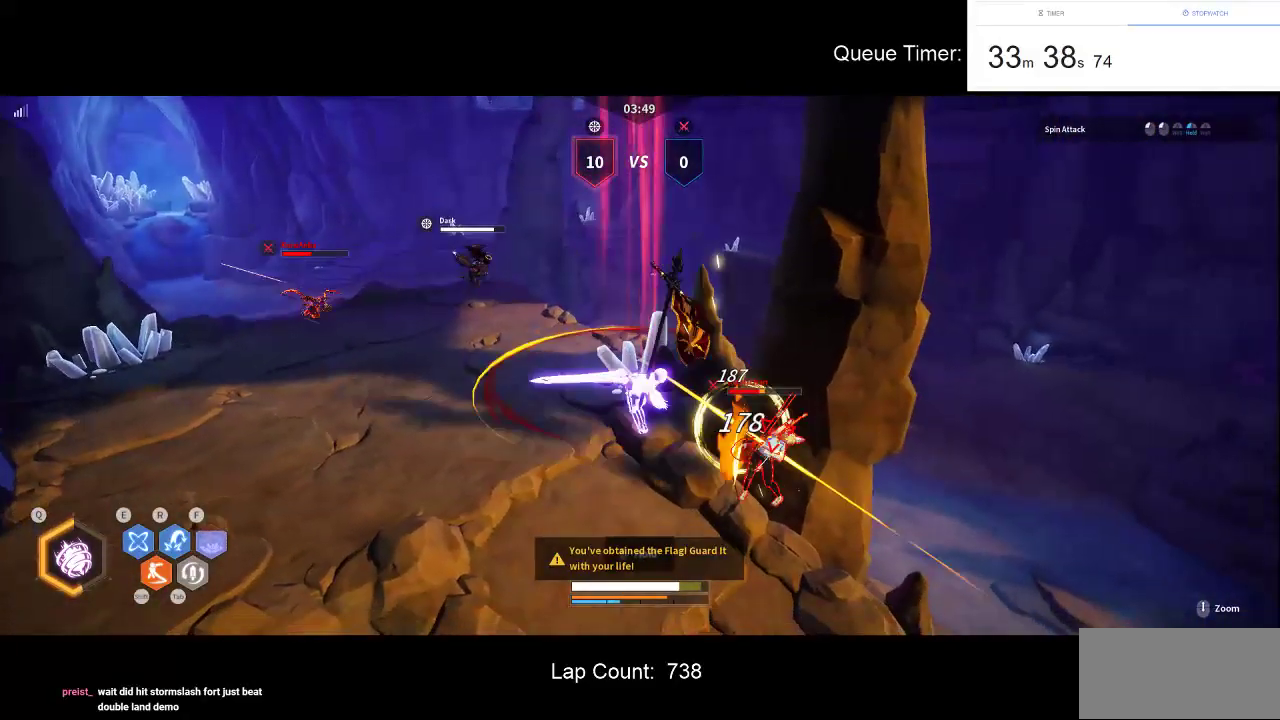
{"keys": ["d", "s"], "mouse": ["left"], "events": []}
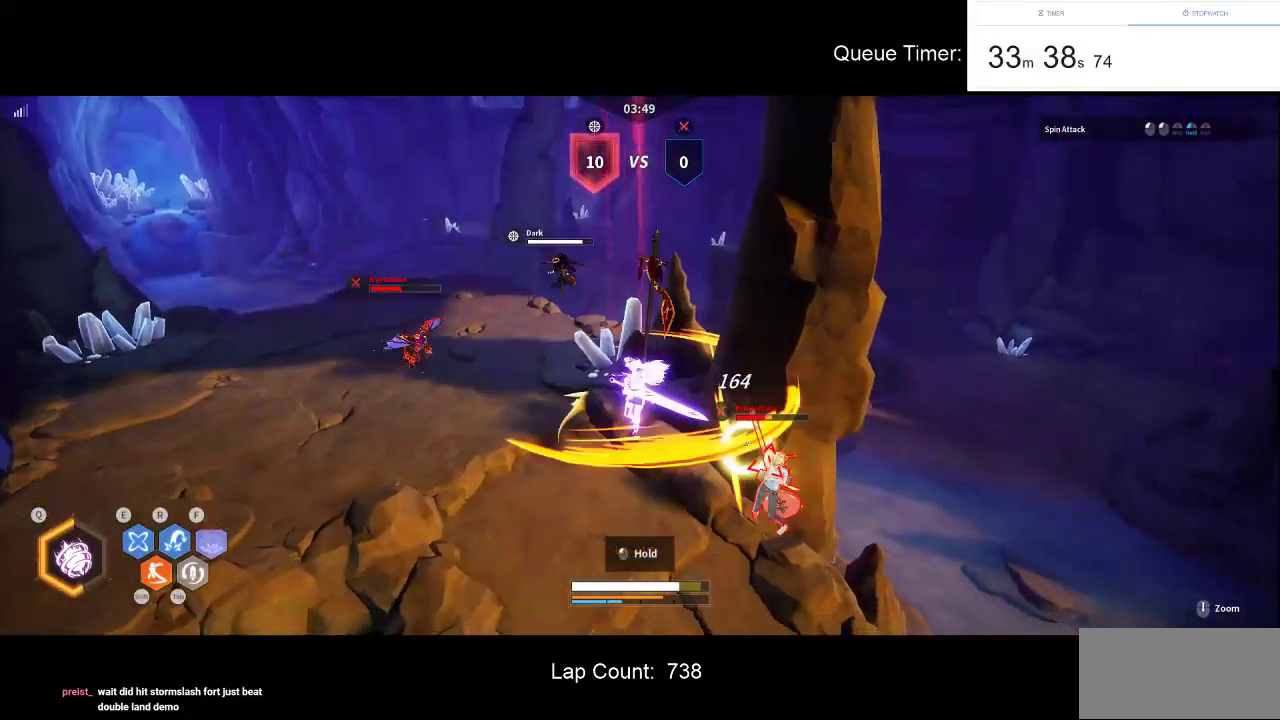
{"keys": ["a", "shift"], "mouse": ["left"], "events": [[283, "a", "down"], [283, "d", "up"], [433, "s", "up"], [433, "shift", "down"]]}
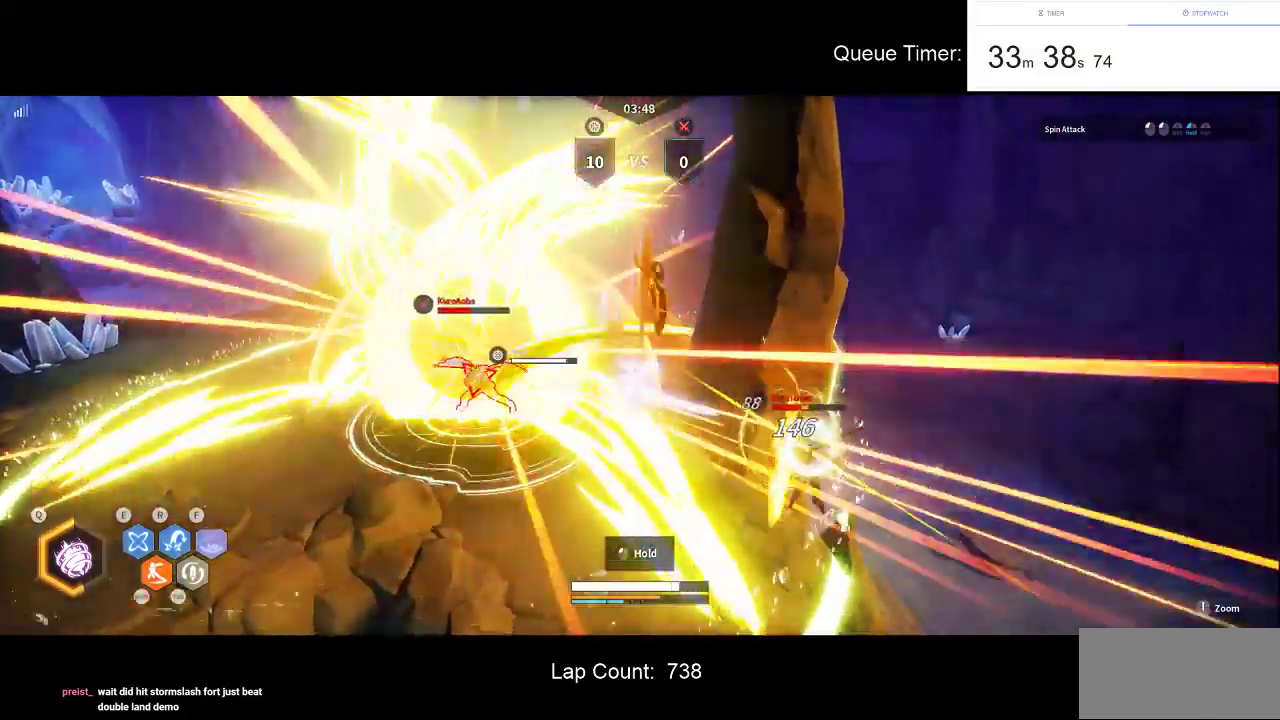
{"keys": ["a", "s"], "mouse": ["left"], "events": [[66, "shift", "up"], [166, "s", "down"], [166, "shift", "down"], [266, "shift", "up"]]}
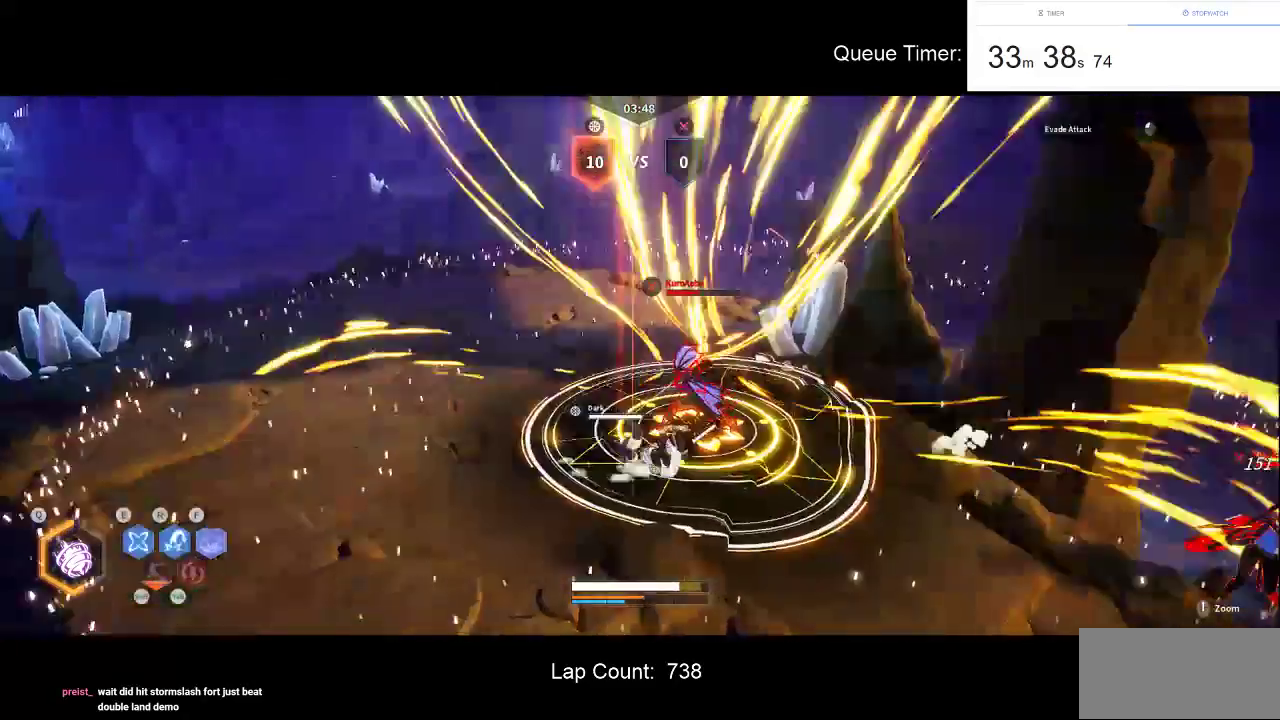
{"keys": ["s"], "mouse": [], "events": [[33, "mouse_left", "up"], [183, "a", "up"], [183, "s", "up"], [233, "s", "down"], [366, "s", "up"], [416, "s", "down"]]}
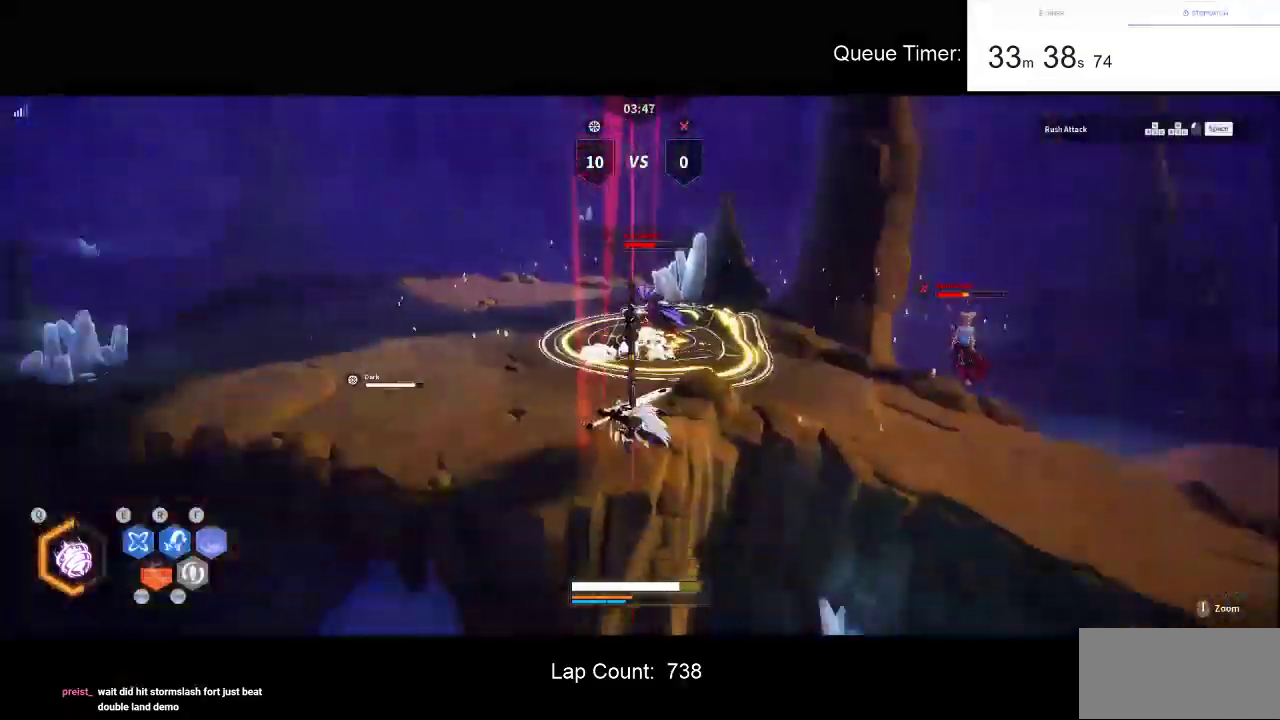
{"keys": ["a"], "mouse": [], "events": [[250, "a", "down"], [383, "s", "up"]]}